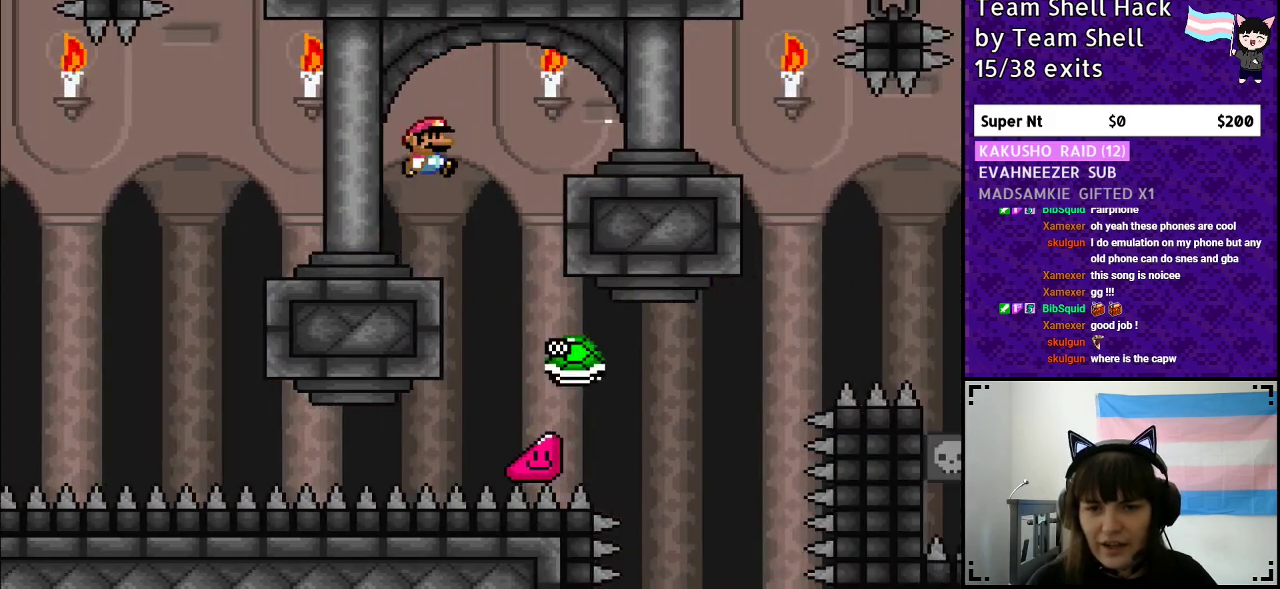
Gameplay with a controller (Nintendo layout); each line is a JSON object with the inputs held at the frame after it. "events" lists button and stick changes between this image and that frame as [ms after this image, input, new state], when the widget could be followed in between. Not read: L3 R3.
{"buttons": ["B", "Y", "DPAD_RIGHT"], "events": [[483, "B", "down"]]}
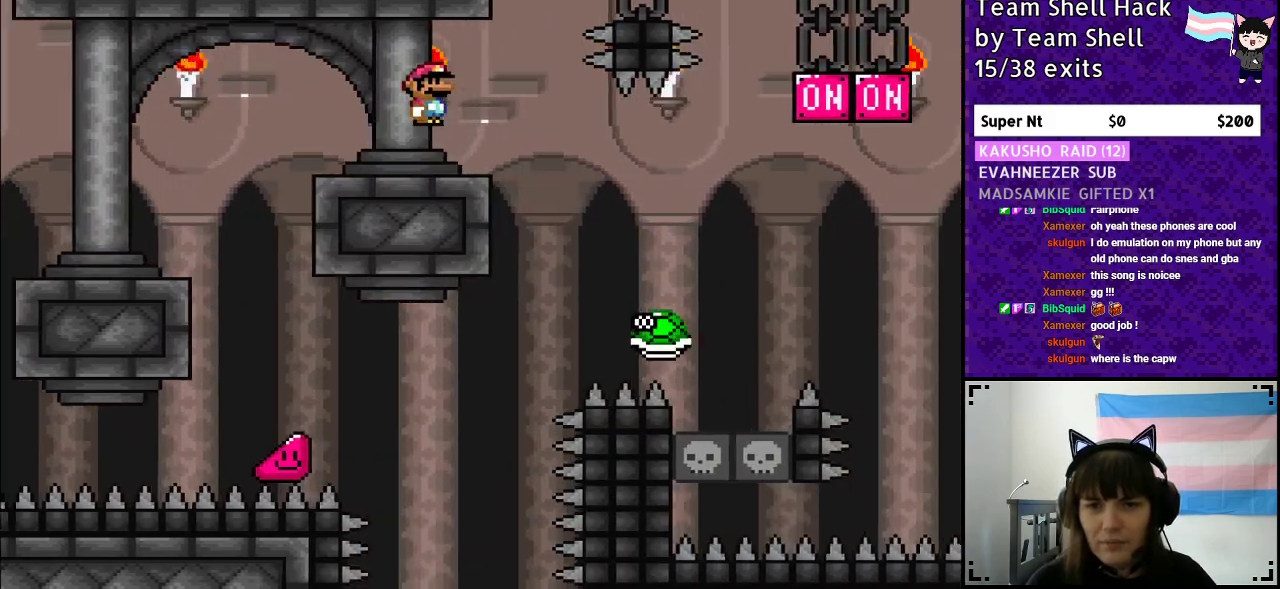
{"buttons": ["B", "Y", "DPAD_RIGHT"], "events": [[100, "B", "up"], [450, "B", "down"]]}
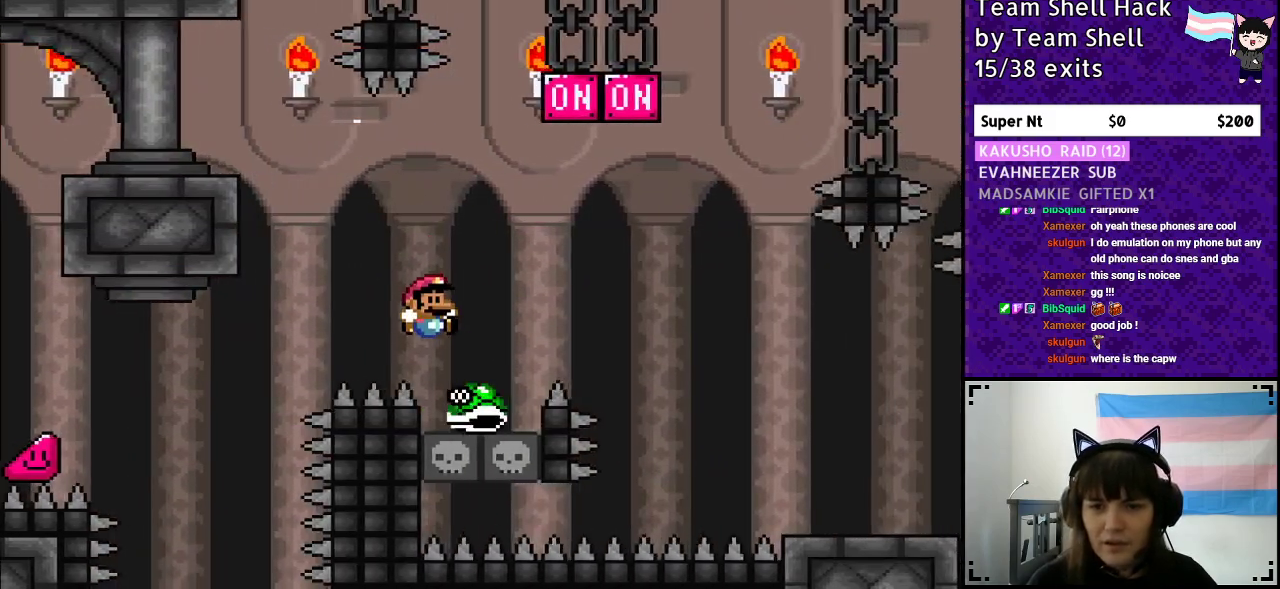
{"buttons": ["B", "Y", "DPAD_RIGHT"], "events": []}
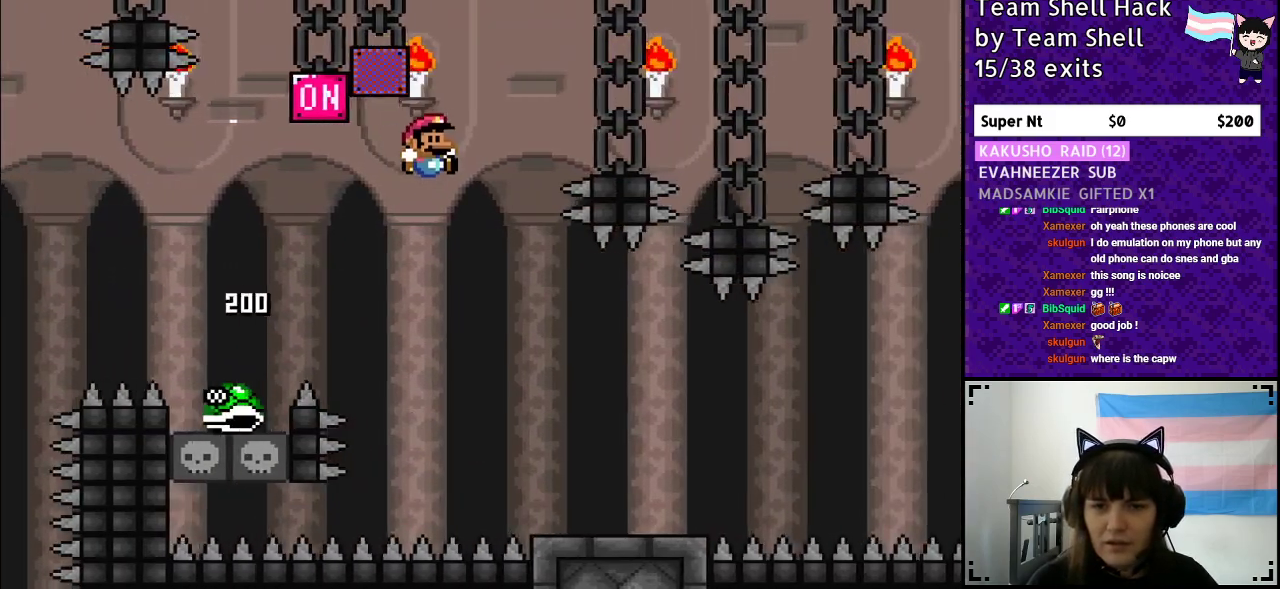
{"buttons": ["Y", "DPAD_RIGHT"], "events": [[17, "B", "up"]]}
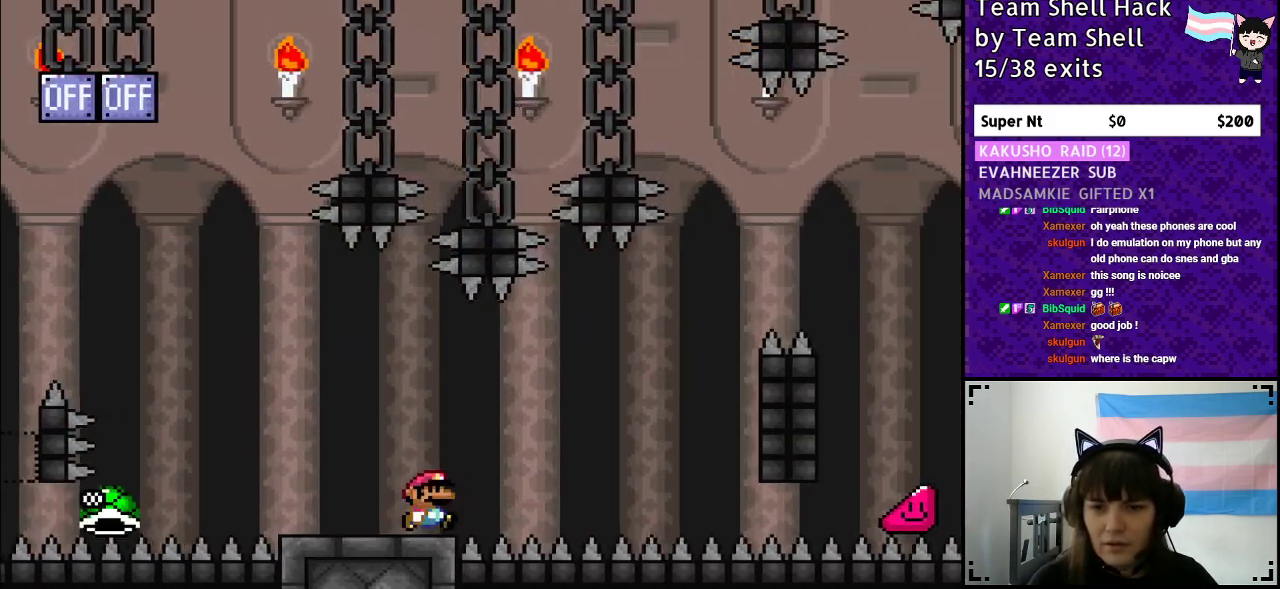
{"buttons": ["B", "Y", "DPAD_LEFT"], "events": [[67, "B", "down"], [200, "B", "up"], [350, "B", "down"], [383, "DPAD_RIGHT", "up"], [383, "DPAD_UP", "down"], [417, "DPAD_LEFT", "down"], [417, "DPAD_UP", "up"]]}
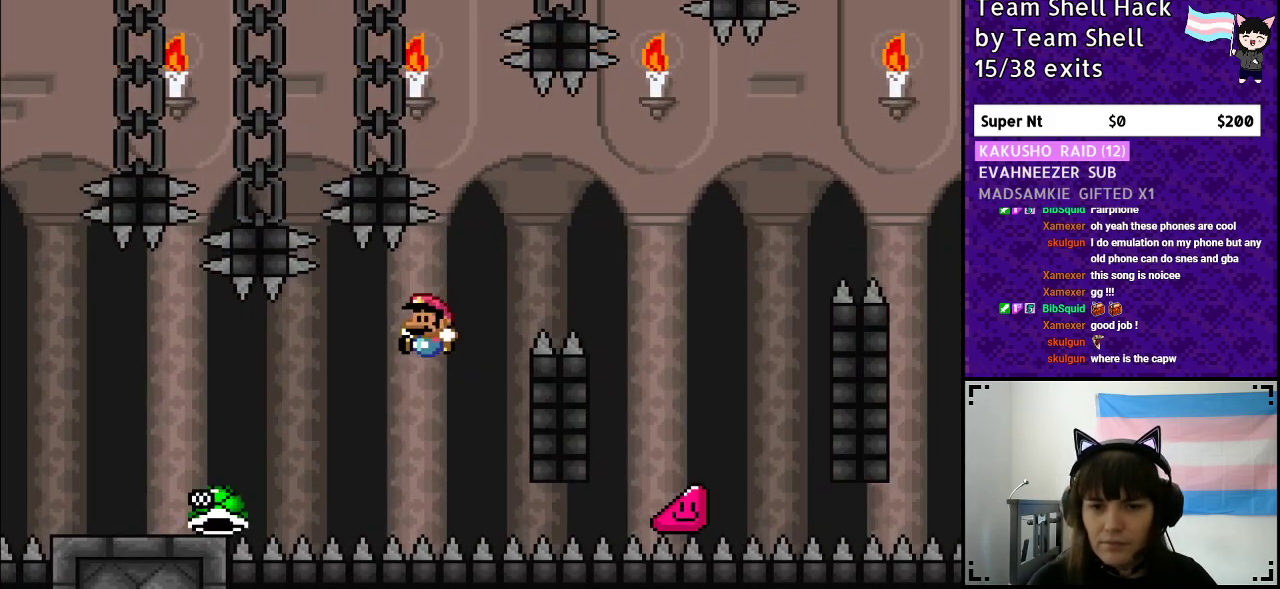
{"buttons": ["B", "Y", "DPAD_RIGHT"], "events": [[117, "DPAD_LEFT", "up"], [117, "DPAD_UP", "down"], [167, "DPAD_UP", "up"], [200, "DPAD_RIGHT", "down"]]}
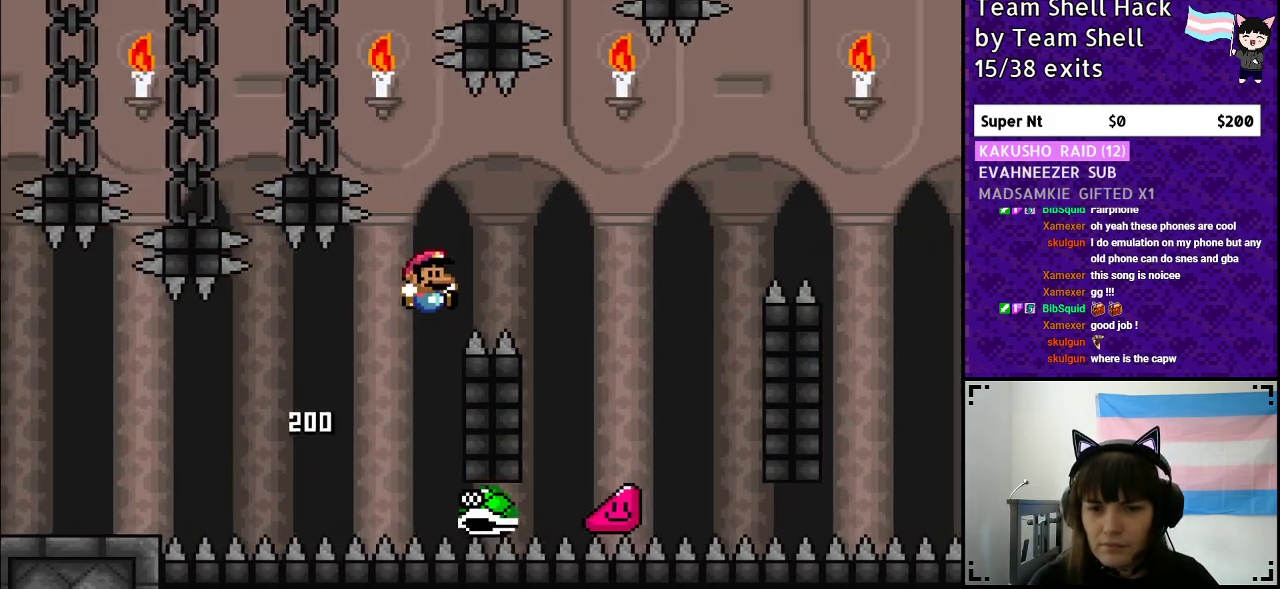
{"buttons": ["B", "Y", "DPAD_RIGHT"], "events": [[150, "B", "up"], [233, "B", "down"]]}
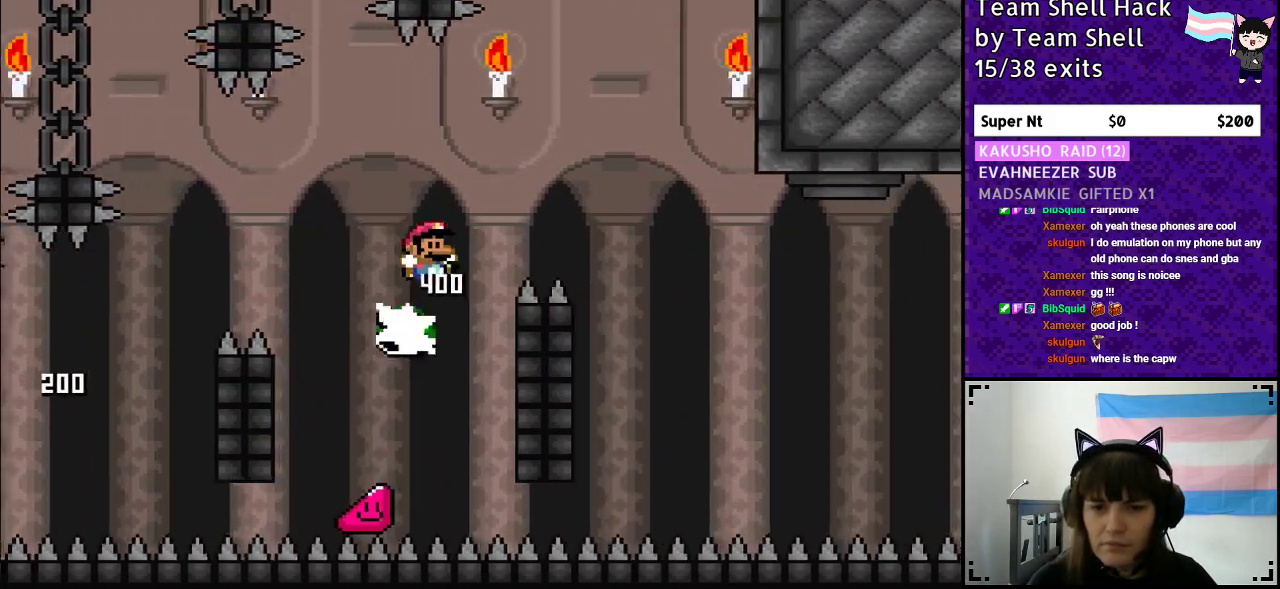
{"buttons": ["B", "Y", "DPAD_LEFT"], "events": [[150, "B", "up"], [267, "B", "down"], [417, "DPAD_RIGHT", "up"], [483, "DPAD_LEFT", "down"]]}
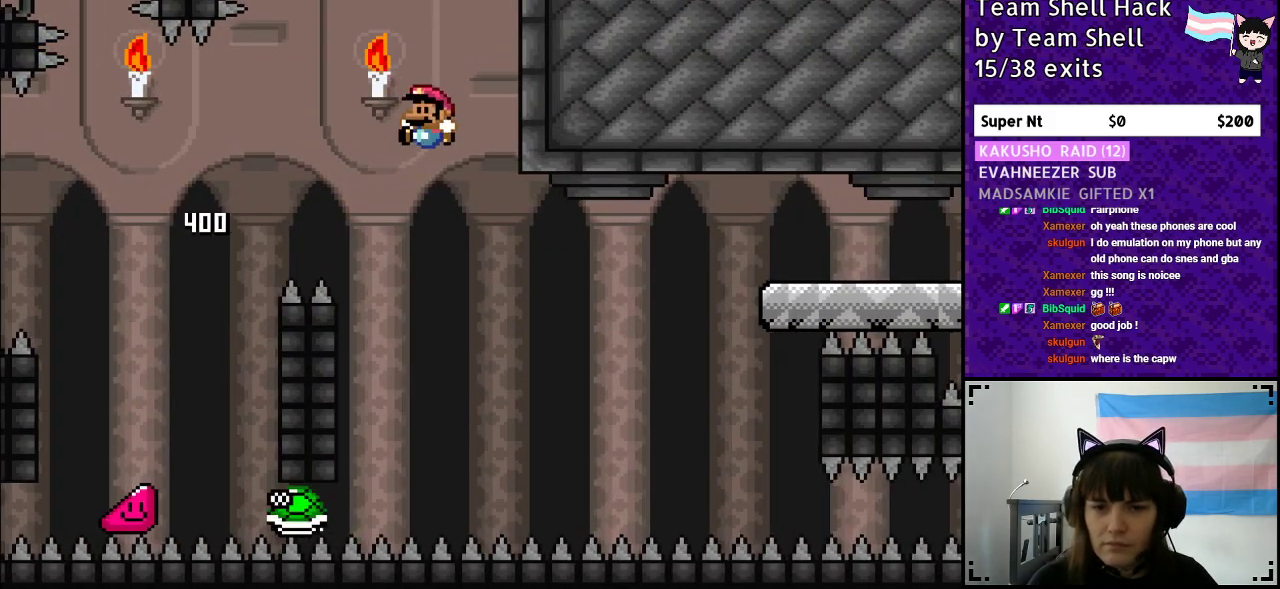
{"buttons": ["B", "Y", "DPAD_RIGHT"], "events": [[33, "DPAD_UP", "down"], [67, "DPAD_LEFT", "up"], [100, "DPAD_UP", "up"], [117, "DPAD_RIGHT", "down"]]}
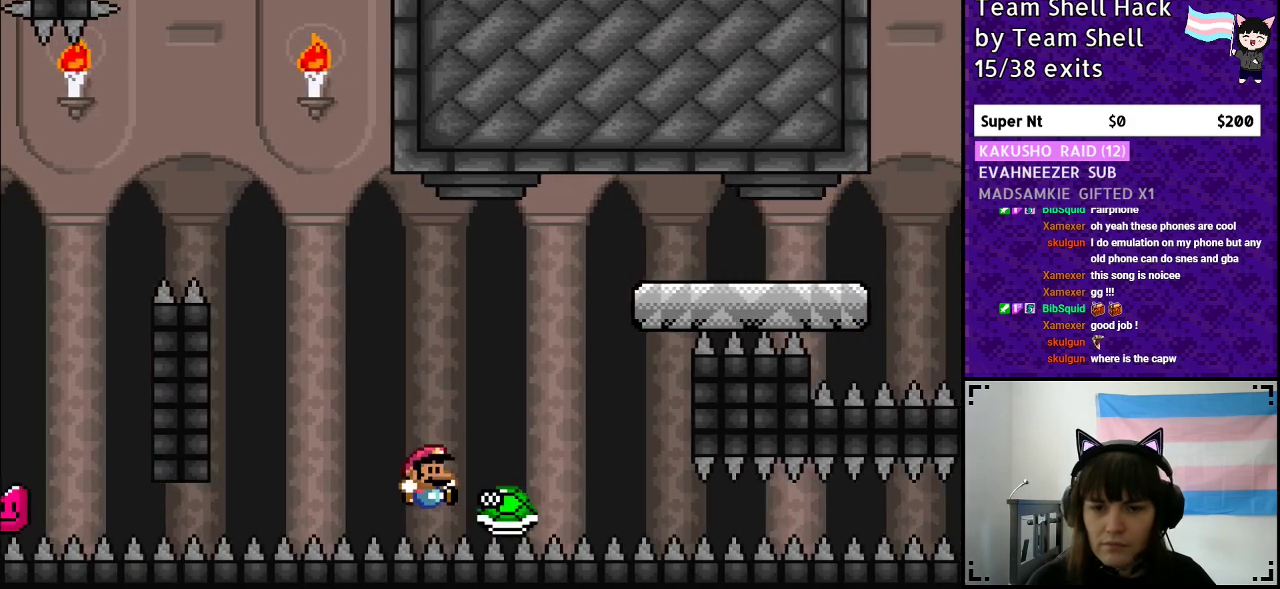
{"buttons": [], "events": [[250, "B", "up"], [300, "DPAD_RIGHT", "up"], [350, "Y", "up"]]}
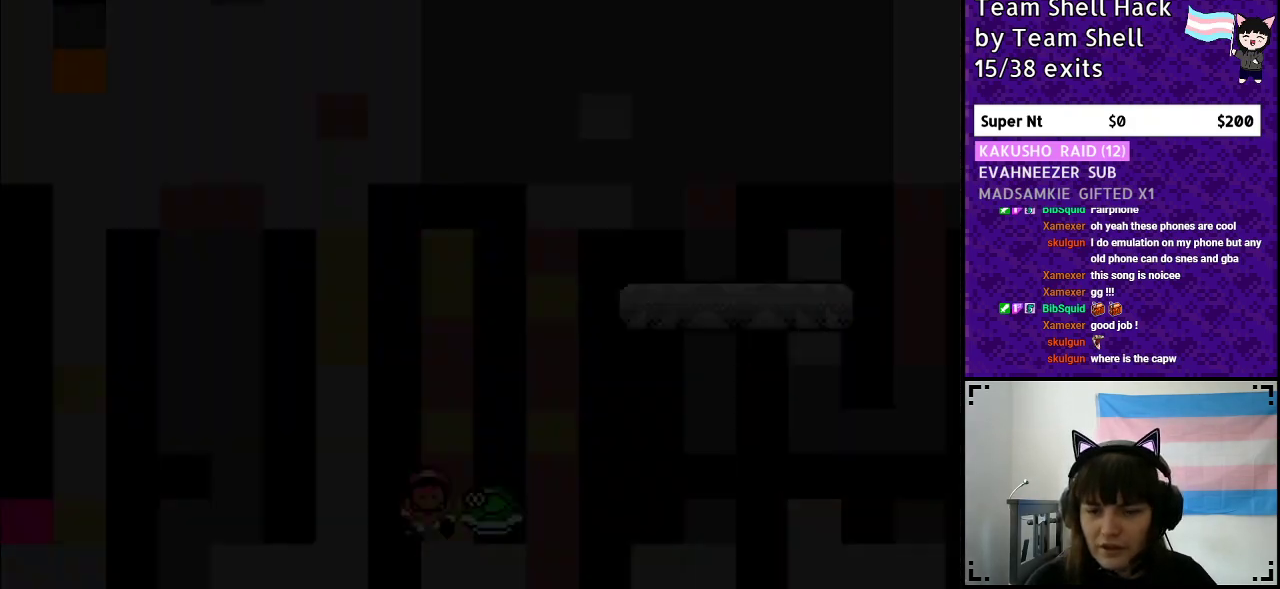
{"buttons": [], "events": []}
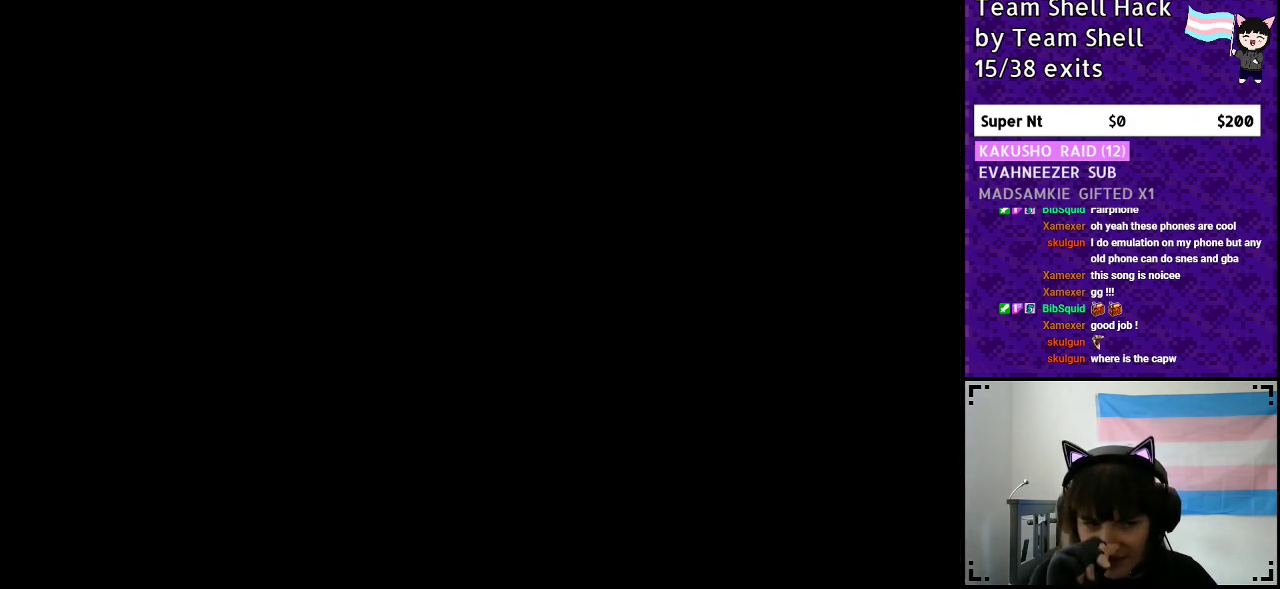
{"buttons": ["DPAD_RIGHT"], "events": [[433, "DPAD_RIGHT", "down"]]}
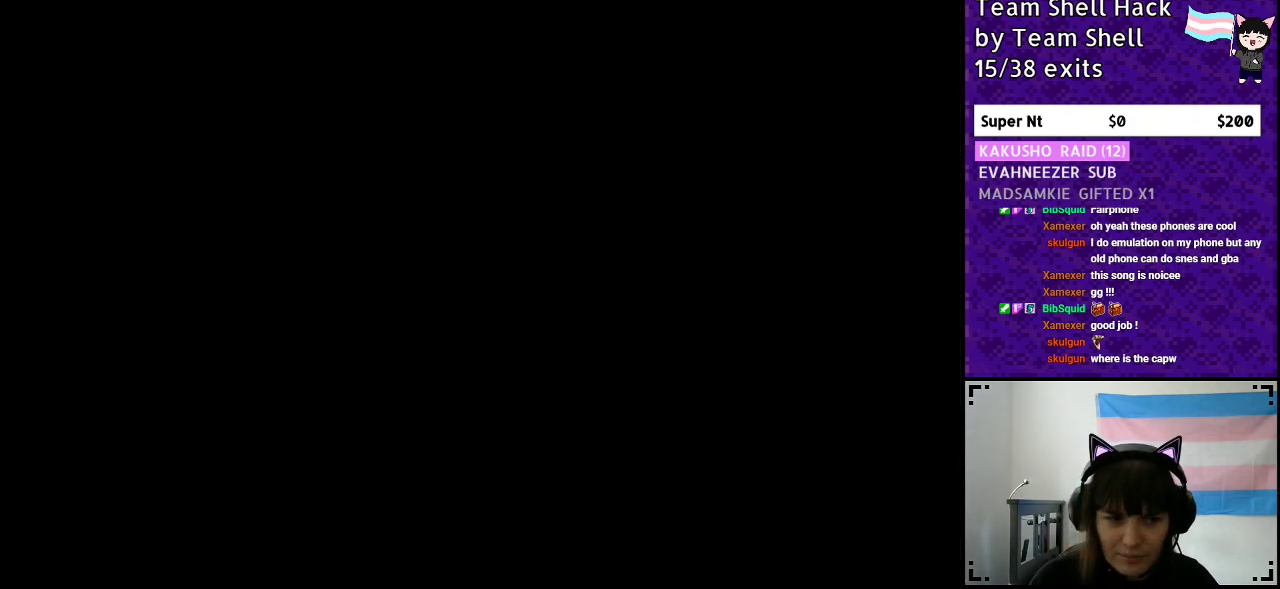
{"buttons": ["Y", "DPAD_RIGHT"], "events": [[150, "Y", "down"]]}
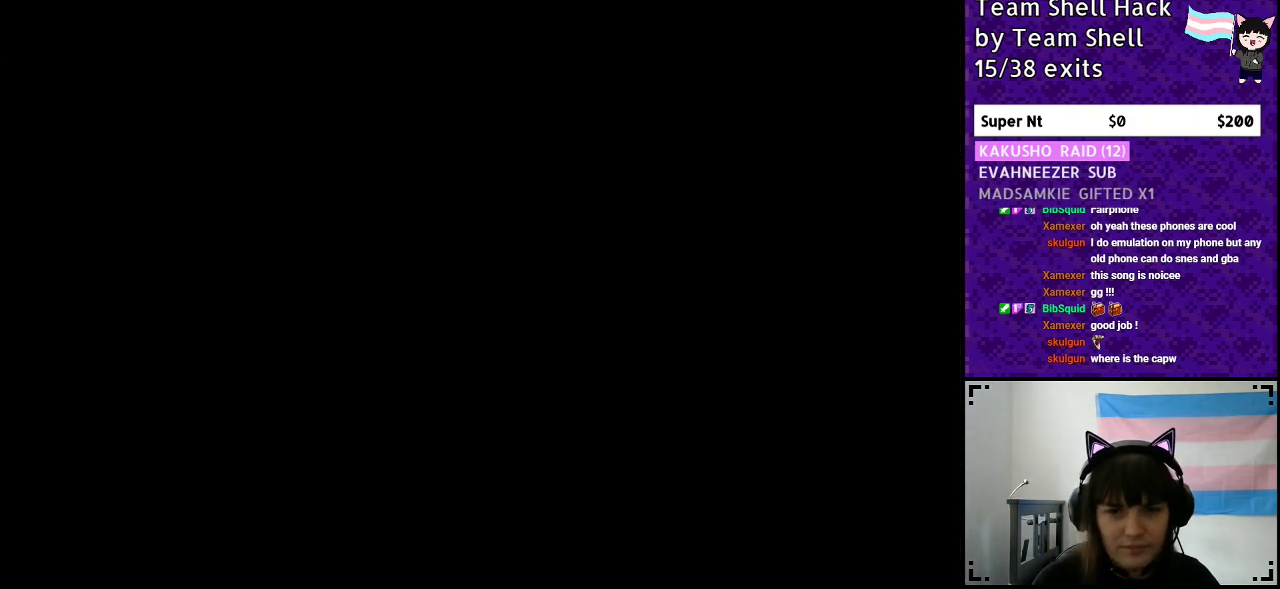
{"buttons": ["Y", "DPAD_RIGHT"], "events": []}
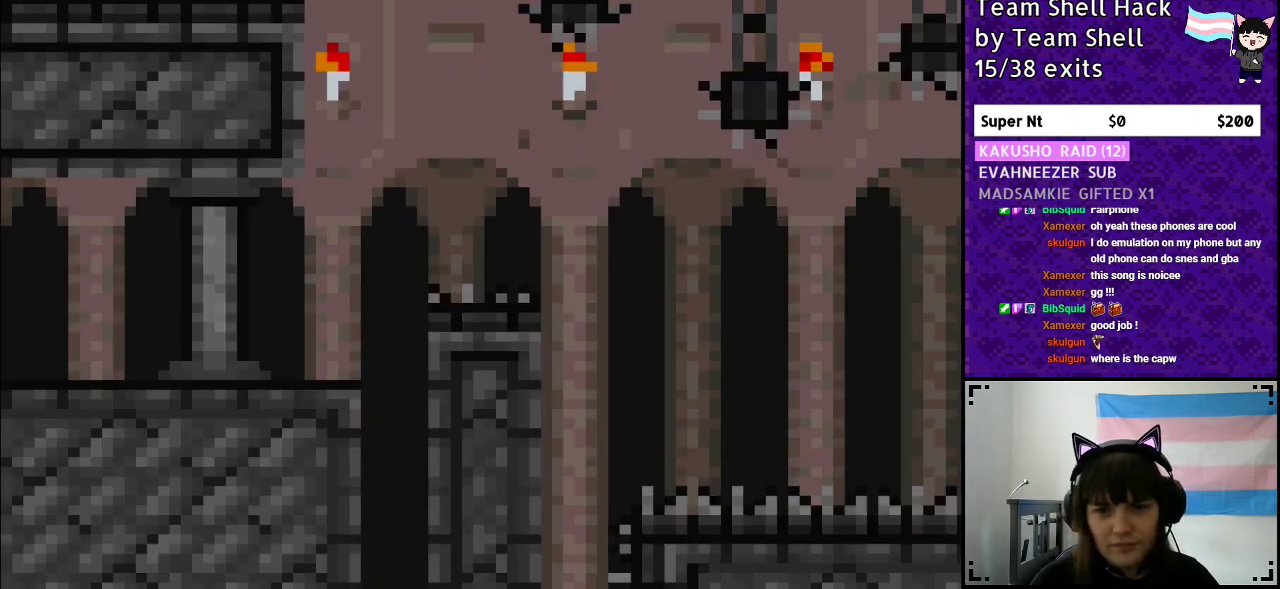
{"buttons": ["Y", "DPAD_RIGHT"], "events": []}
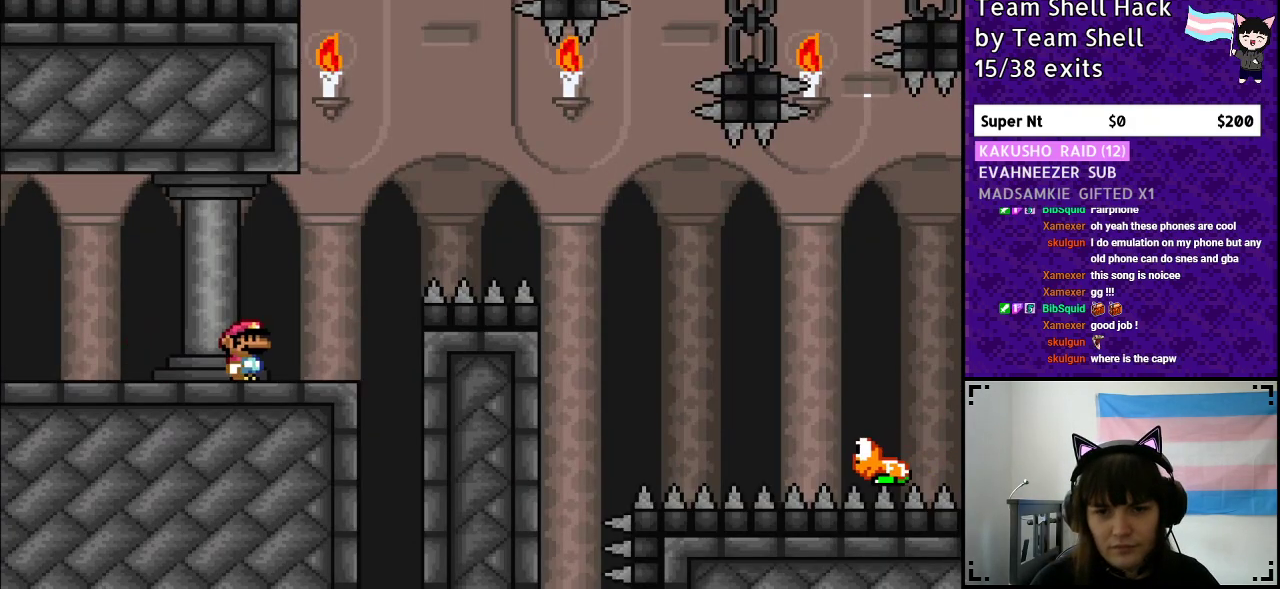
{"buttons": ["Y", "DPAD_RIGHT"], "events": [[117, "B", "down"], [500, "B", "up"]]}
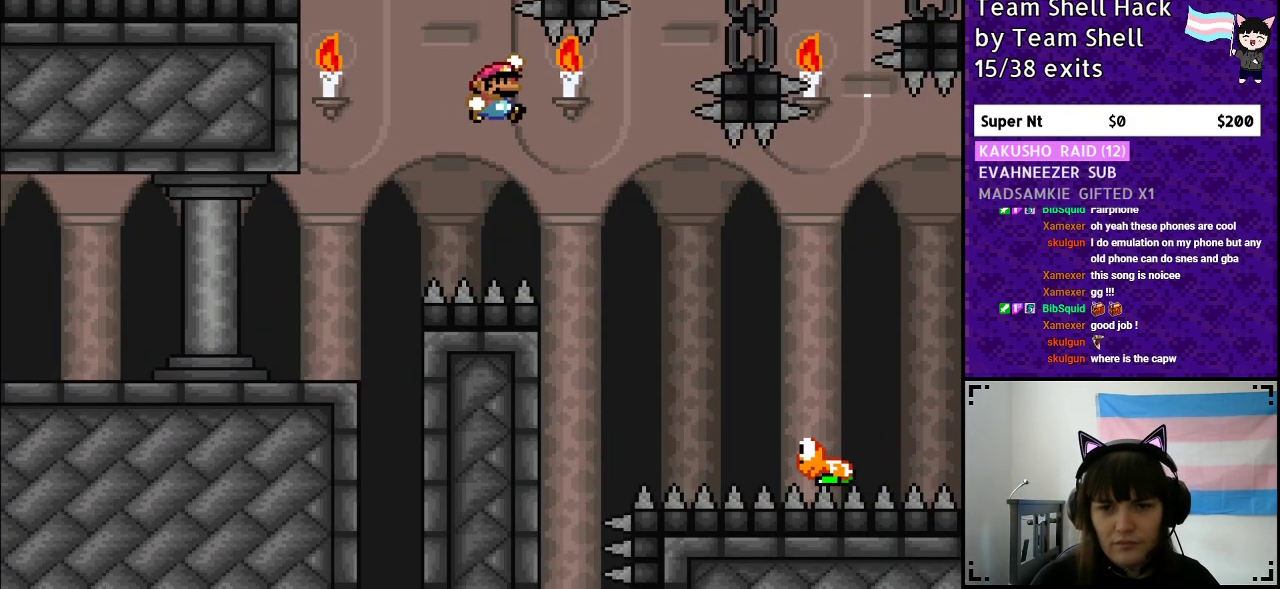
{"buttons": ["B", "Y", "DPAD_RIGHT"], "events": [[250, "B", "down"]]}
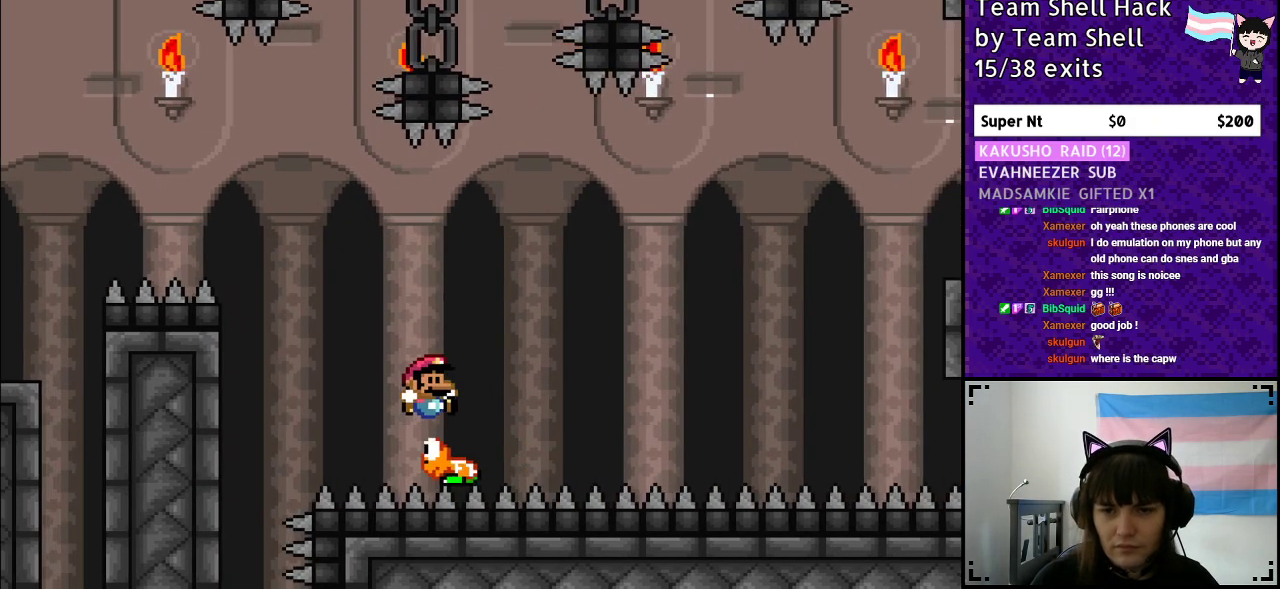
{"buttons": ["B", "Y"], "events": [[250, "DPAD_RIGHT", "up"], [267, "DPAD_LEFT", "down"], [467, "DPAD_LEFT", "up"]]}
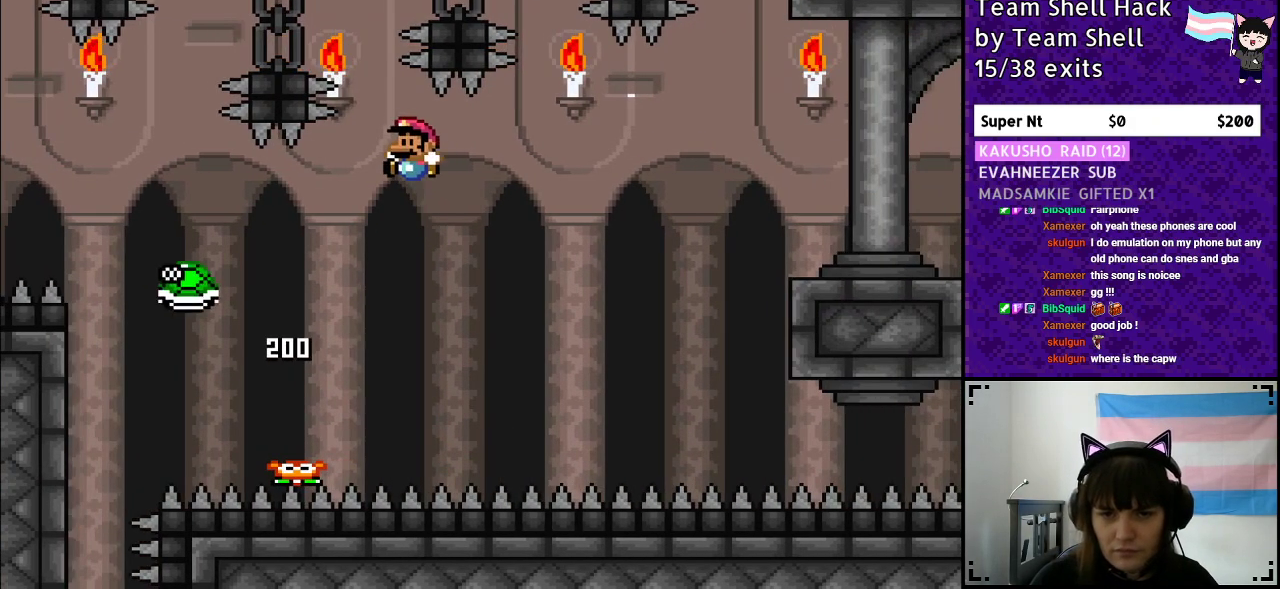
{"buttons": ["B", "Y", "DPAD_RIGHT"], "events": [[83, "DPAD_RIGHT", "down"]]}
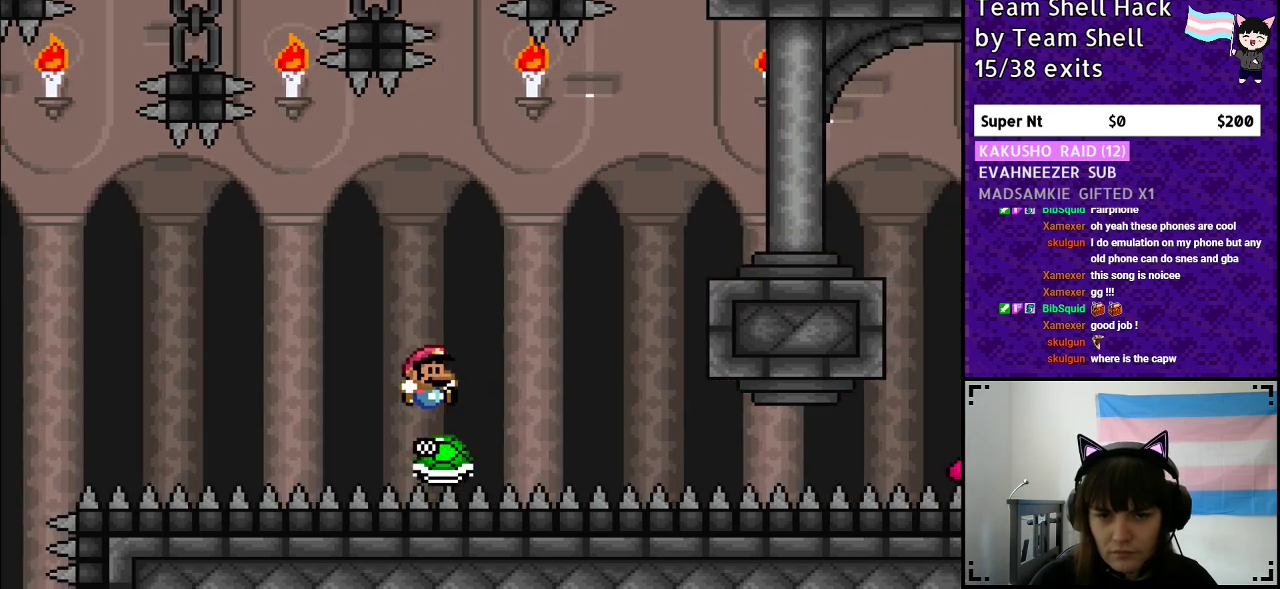
{"buttons": ["B", "Y", "DPAD_RIGHT"], "events": []}
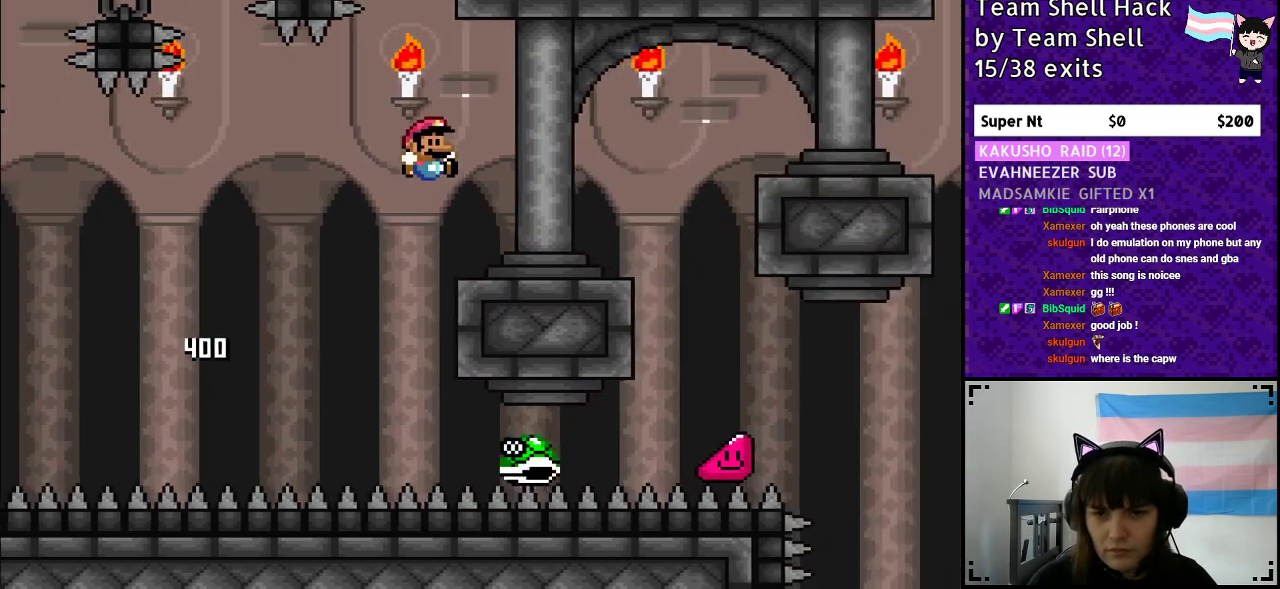
{"buttons": ["Y", "DPAD_RIGHT"], "events": [[150, "B", "up"], [383, "B", "down"], [483, "B", "up"]]}
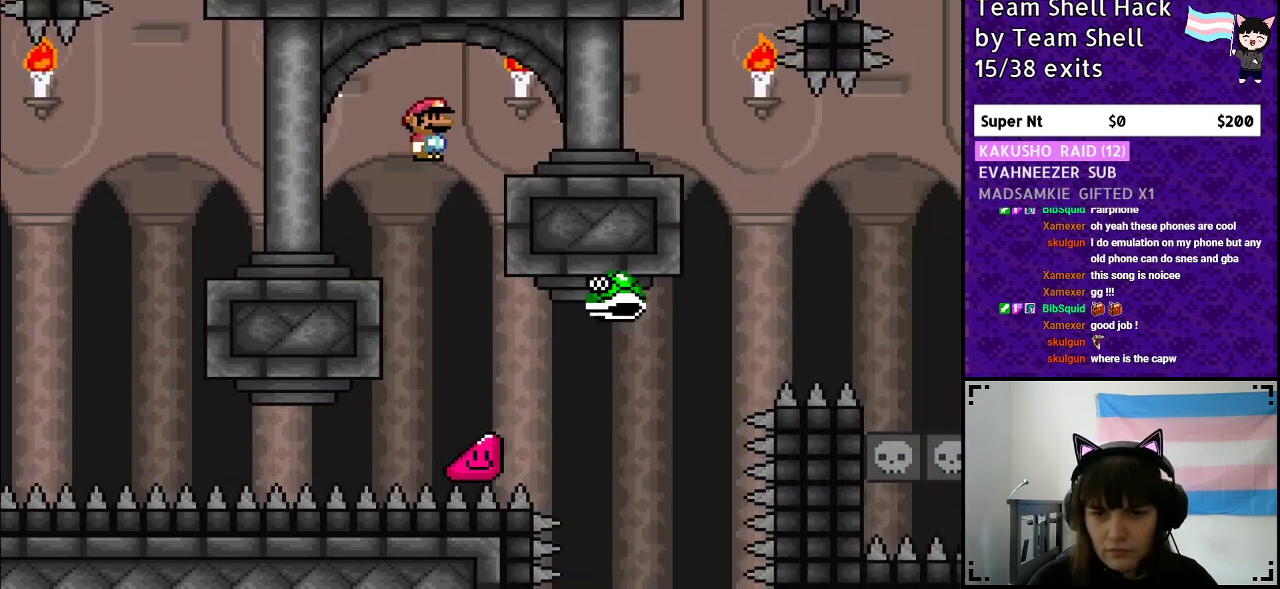
{"buttons": ["Y", "DPAD_RIGHT"], "events": []}
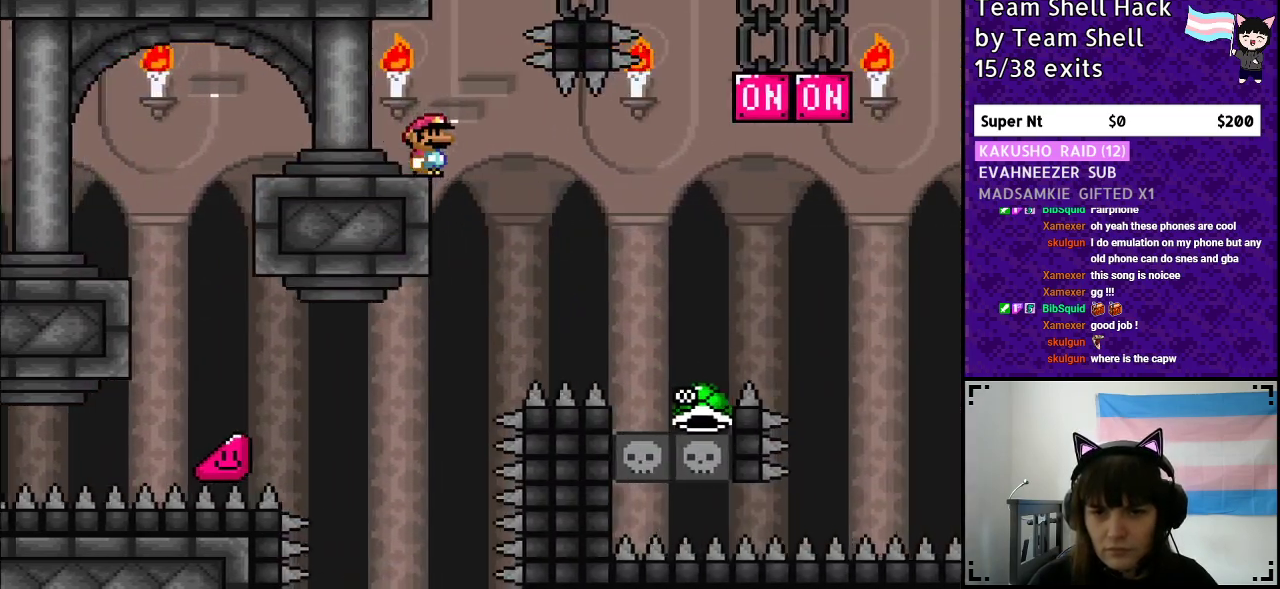
{"buttons": ["B", "Y", "DPAD_RIGHT"], "events": [[83, "B", "down"]]}
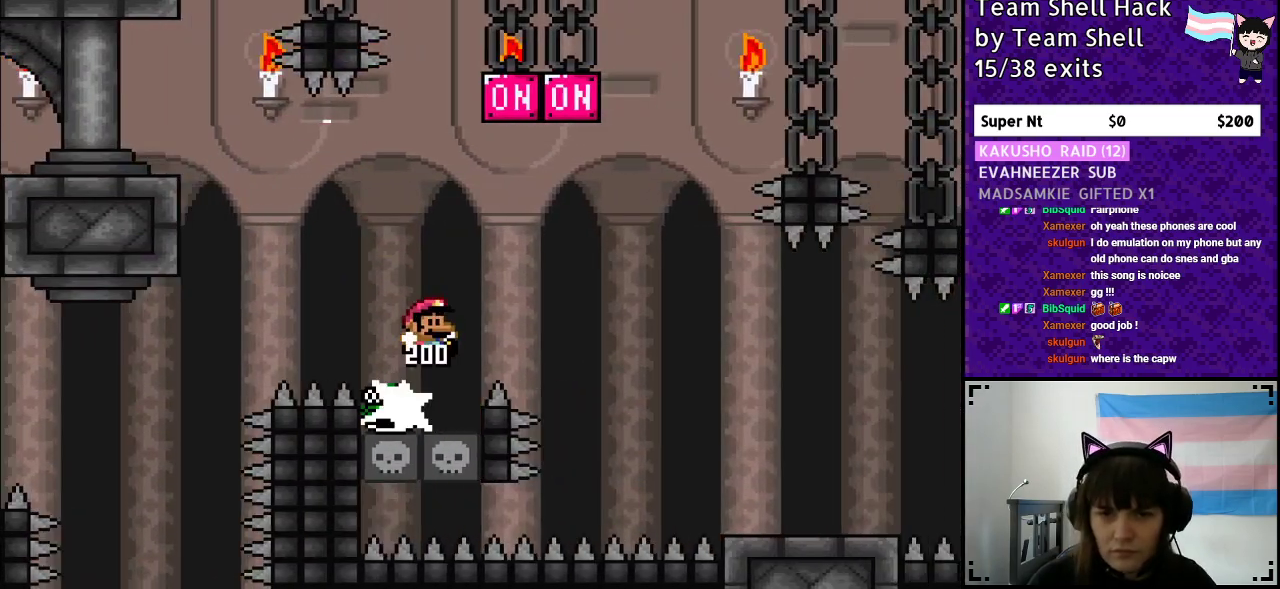
{"buttons": ["Y", "DPAD_RIGHT"], "events": [[417, "B", "up"]]}
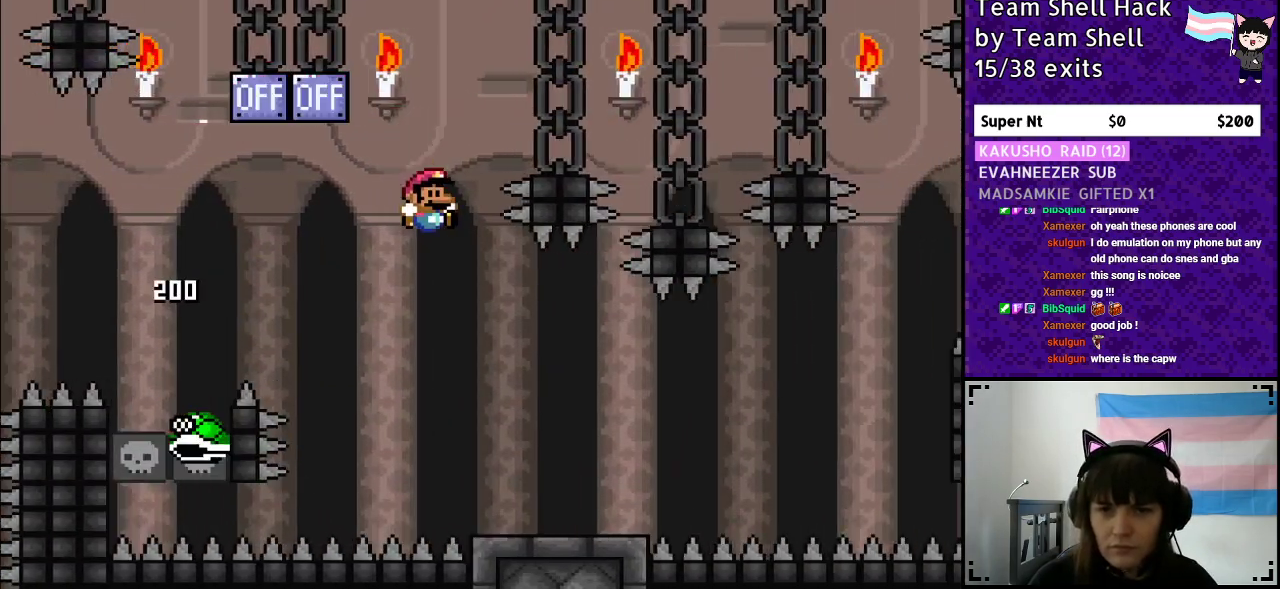
{"buttons": ["B", "Y", "DPAD_RIGHT"], "events": [[450, "B", "down"]]}
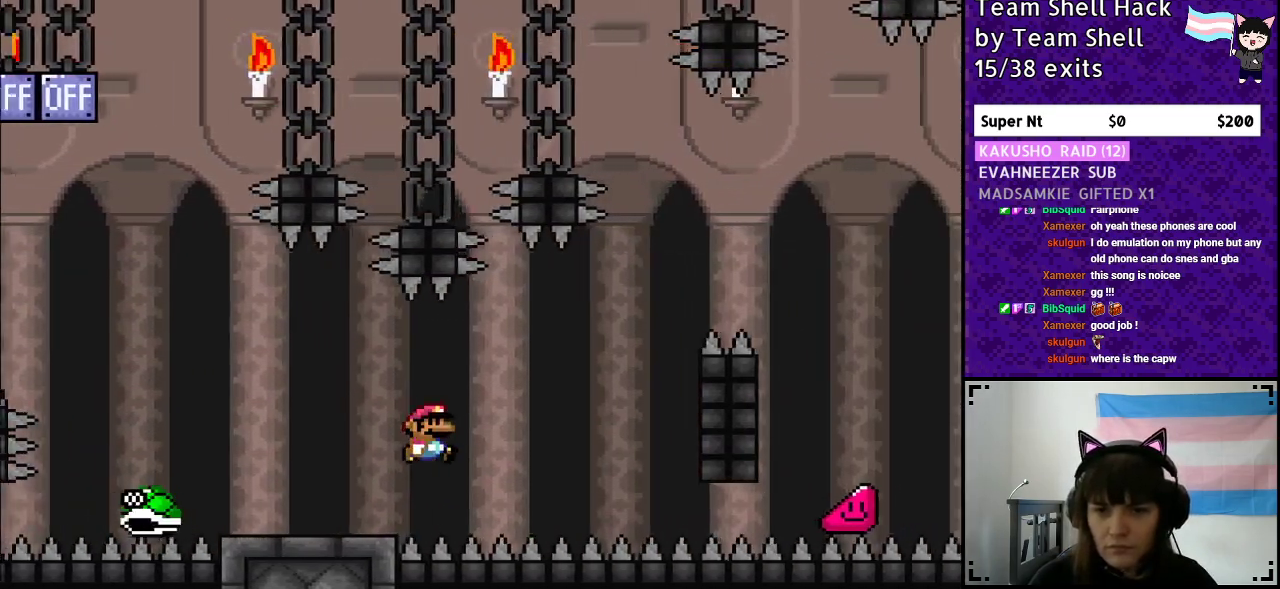
{"buttons": ["B", "Y", "DPAD_LEFT"], "events": [[117, "B", "up"], [283, "DPAD_RIGHT", "up"], [283, "DPAD_UP", "down"], [317, "B", "down"], [317, "DPAD_LEFT", "down"], [317, "DPAD_UP", "up"]]}
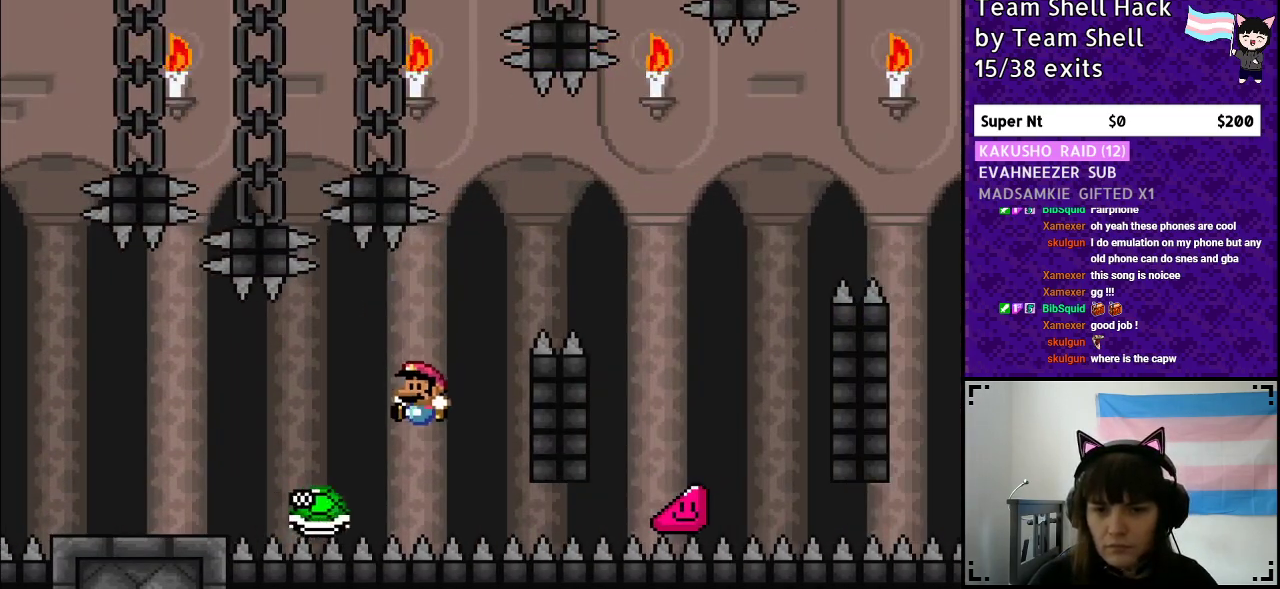
{"buttons": ["B", "Y", "DPAD_RIGHT"], "events": [[17, "DPAD_LEFT", "up"], [17, "DPAD_UP", "down"], [67, "DPAD_UP", "up"], [83, "DPAD_RIGHT", "down"]]}
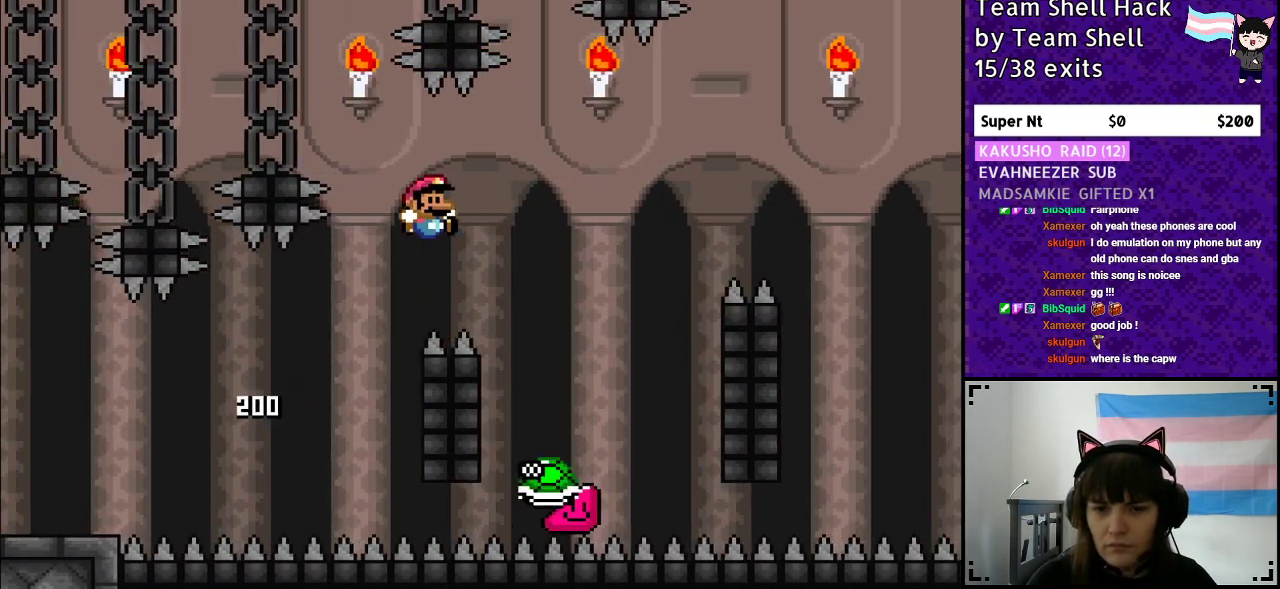
{"buttons": ["B", "Y", "DPAD_RIGHT"], "events": []}
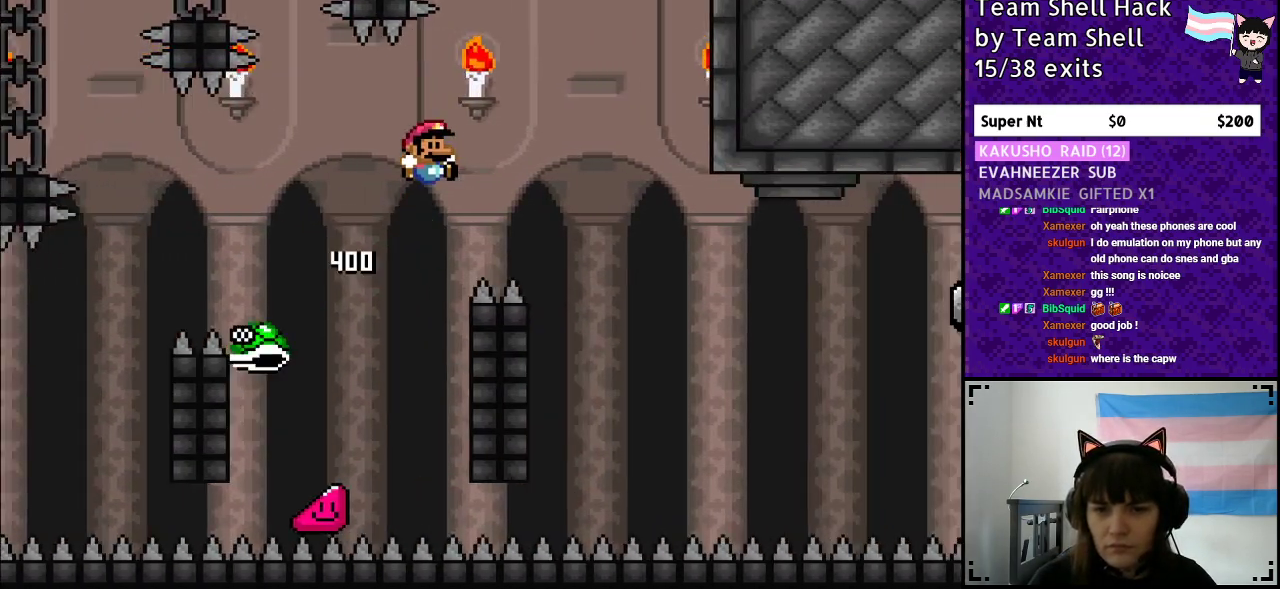
{"buttons": ["Y", "DPAD_LEFT"], "events": [[333, "B", "up"], [400, "DPAD_RIGHT", "up"], [450, "DPAD_LEFT", "down"]]}
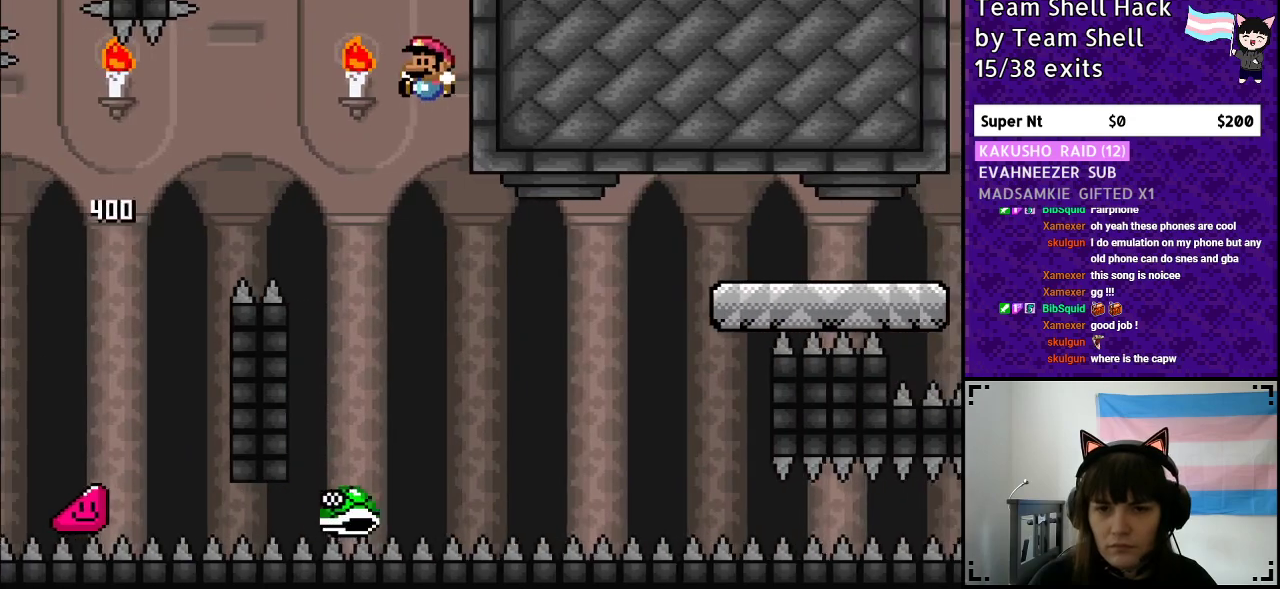
{"buttons": ["B", "Y", "DPAD_RIGHT"], "events": [[17, "DPAD_LEFT", "up"], [17, "DPAD_UP", "down"], [67, "DPAD_RIGHT", "down"], [67, "DPAD_UP", "up"], [317, "B", "down"]]}